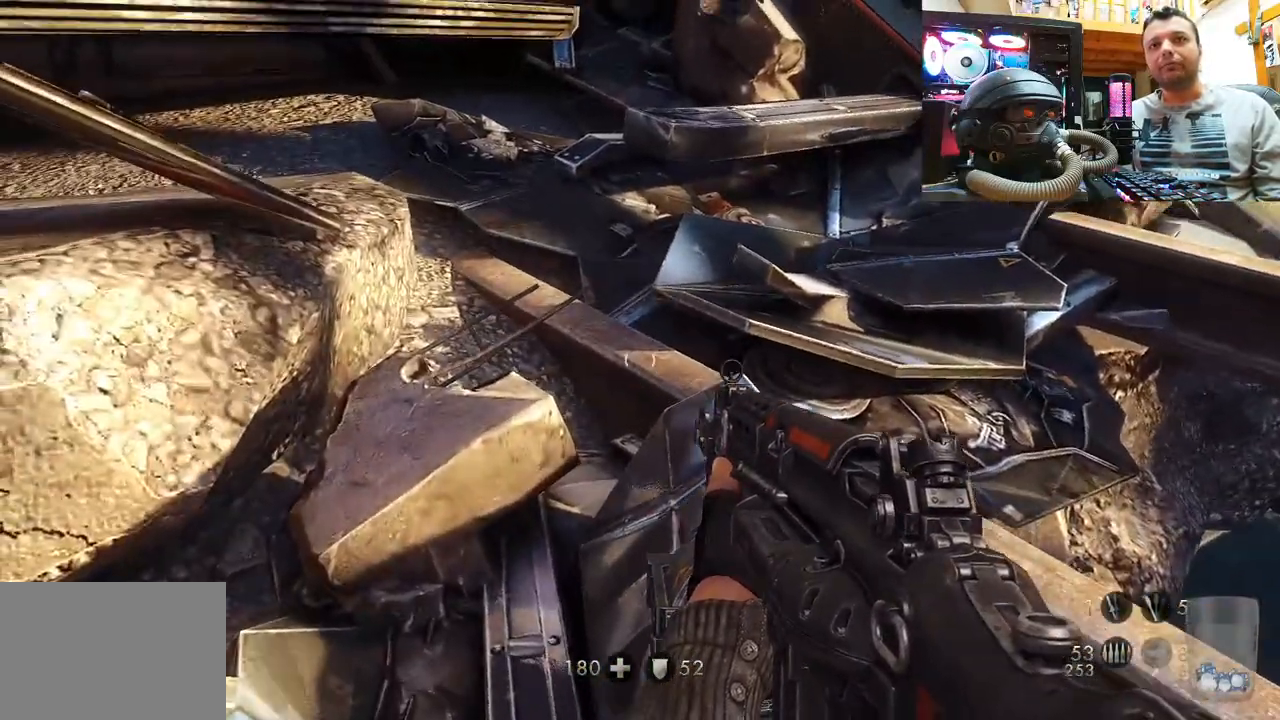
Gameplay with a controller (PlayStation layout); each line is a JSON object with the inputs held at the frame after it. "events" lists button and stick changes between this image and that frame as [ms after this image, input, new state], when the widget could be followed in between. Not read: L1 R3.
{"buttons": [], "left_stick": "up", "right_stick": "down-right", "events": [[317, "right_stick", "center"], [433, "right_stick", "down-right"]]}
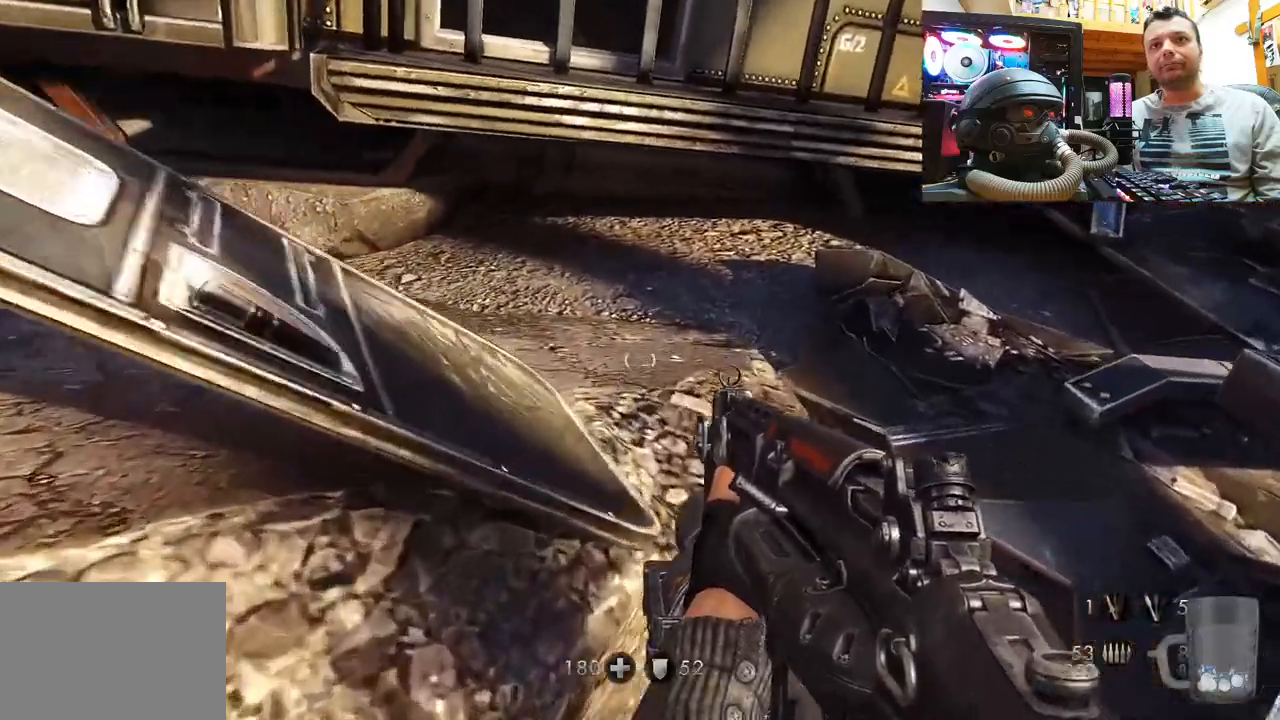
{"buttons": [], "left_stick": "up-right", "right_stick": "center", "events": [[100, "right_stick", "down-left"], [433, "right_stick", "center"], [450, "left_stick", "up-right"]]}
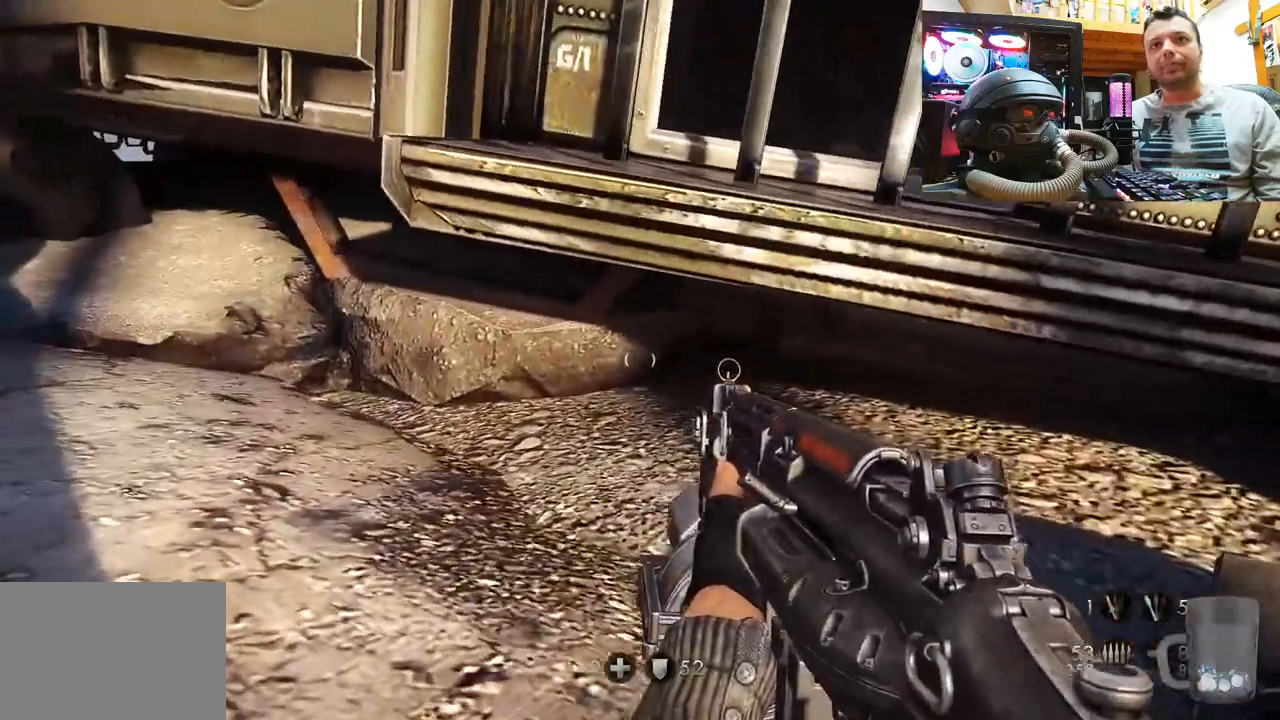
{"buttons": [], "left_stick": "up", "right_stick": "center", "events": [[50, "left_stick", "center"], [117, "right_stick", "left"], [200, "left_stick", "up"], [483, "right_stick", "center"]]}
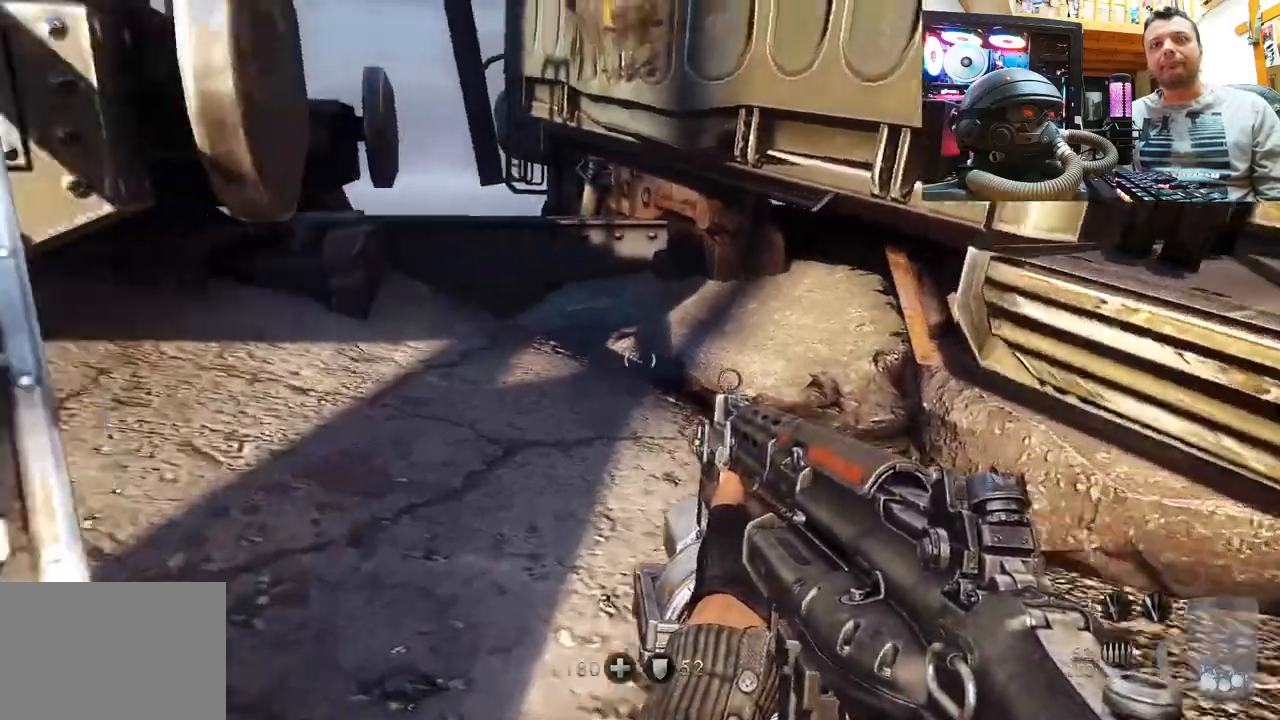
{"buttons": [], "left_stick": "up", "right_stick": "center", "events": [[100, "left_stick", "center"], [183, "right_stick", "left"], [217, "left_stick", "up"], [467, "right_stick", "center"]]}
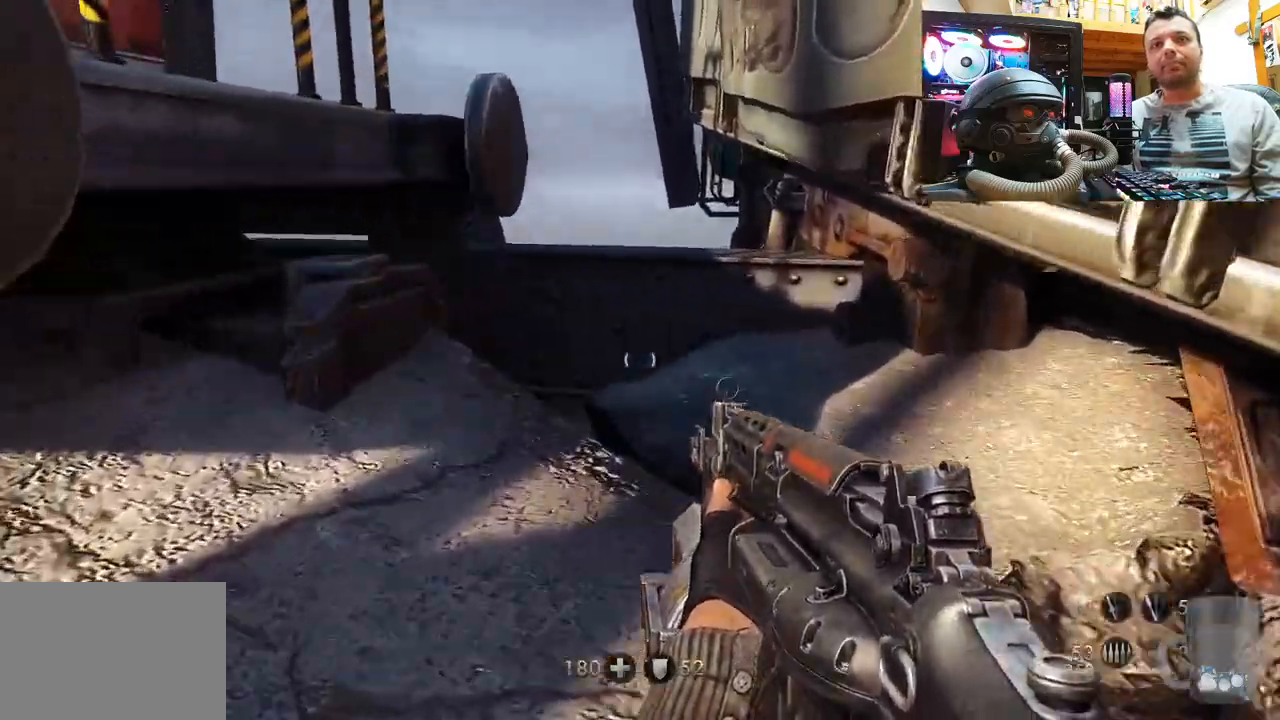
{"buttons": [], "left_stick": "center", "right_stick": "center", "events": [[233, "right_stick", "up-left"], [450, "right_stick", "center"], [500, "left_stick", "center"]]}
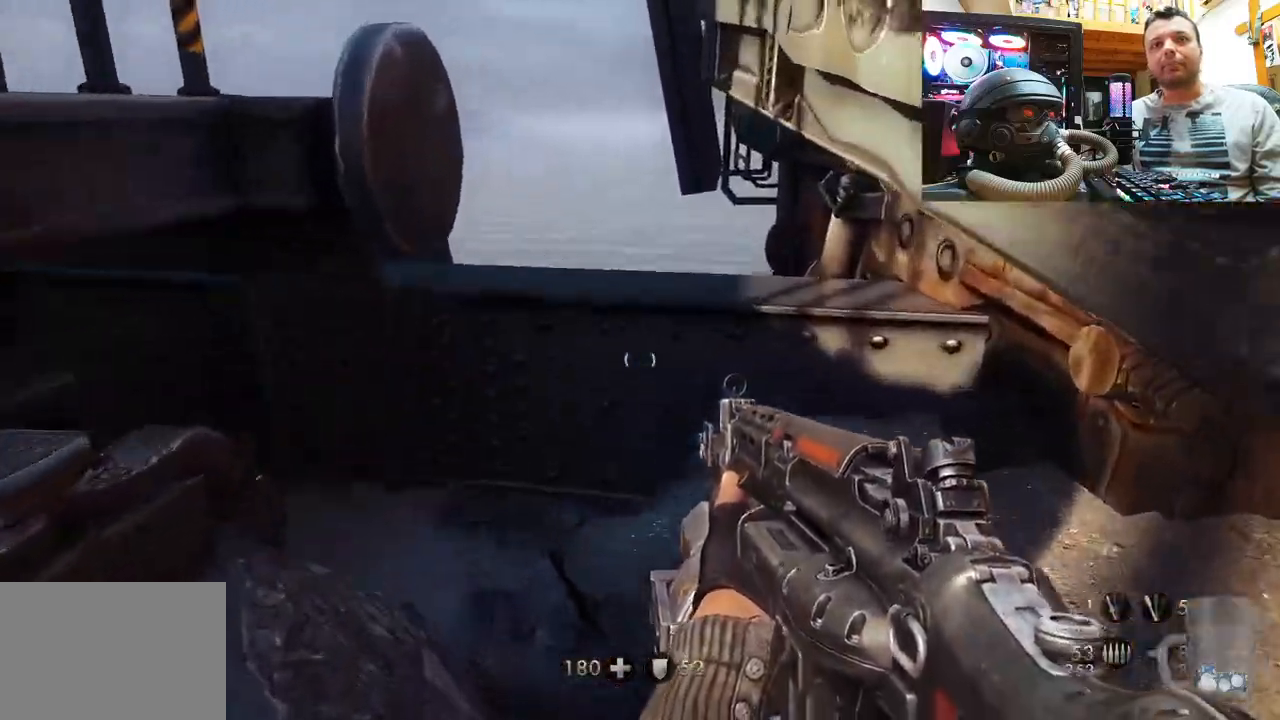
{"buttons": [], "left_stick": "center", "right_stick": "left", "events": [[117, "right_stick", "up-left"], [217, "left_stick", "up"], [350, "right_stick", "left"], [433, "left_stick", "center"]]}
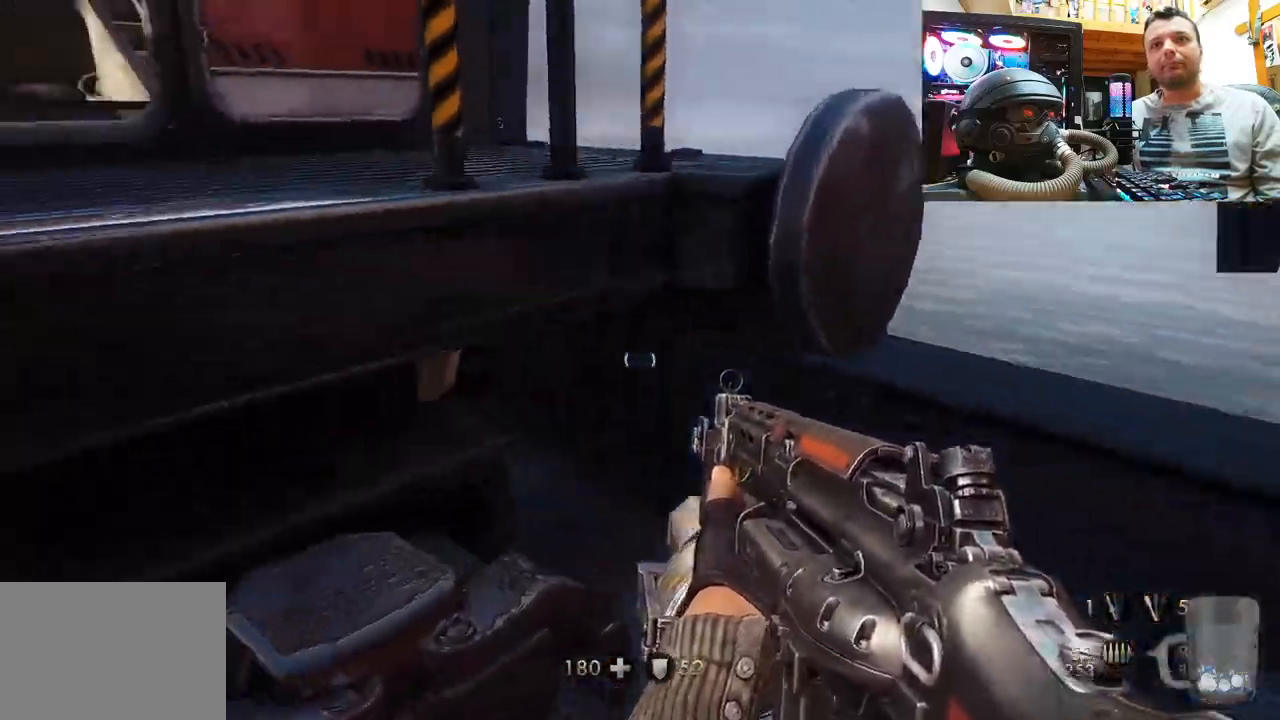
{"buttons": [], "left_stick": "up-left", "right_stick": "left", "events": [[50, "right_stick", "down-left"], [117, "left_stick", "down"], [283, "left_stick", "down-left"], [367, "right_stick", "left"], [450, "left_stick", "up-left"]]}
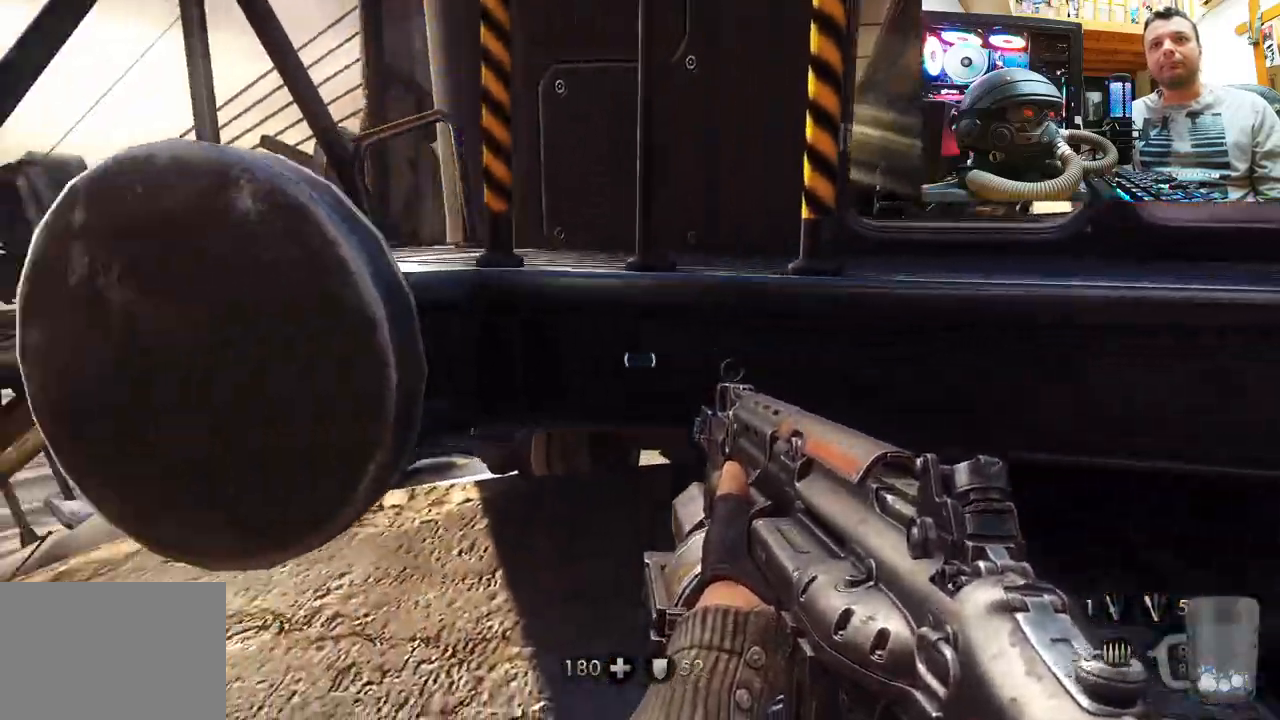
{"buttons": [], "left_stick": "center", "right_stick": "right", "events": [[17, "right_stick", "center"], [317, "right_stick", "right"], [500, "left_stick", "center"]]}
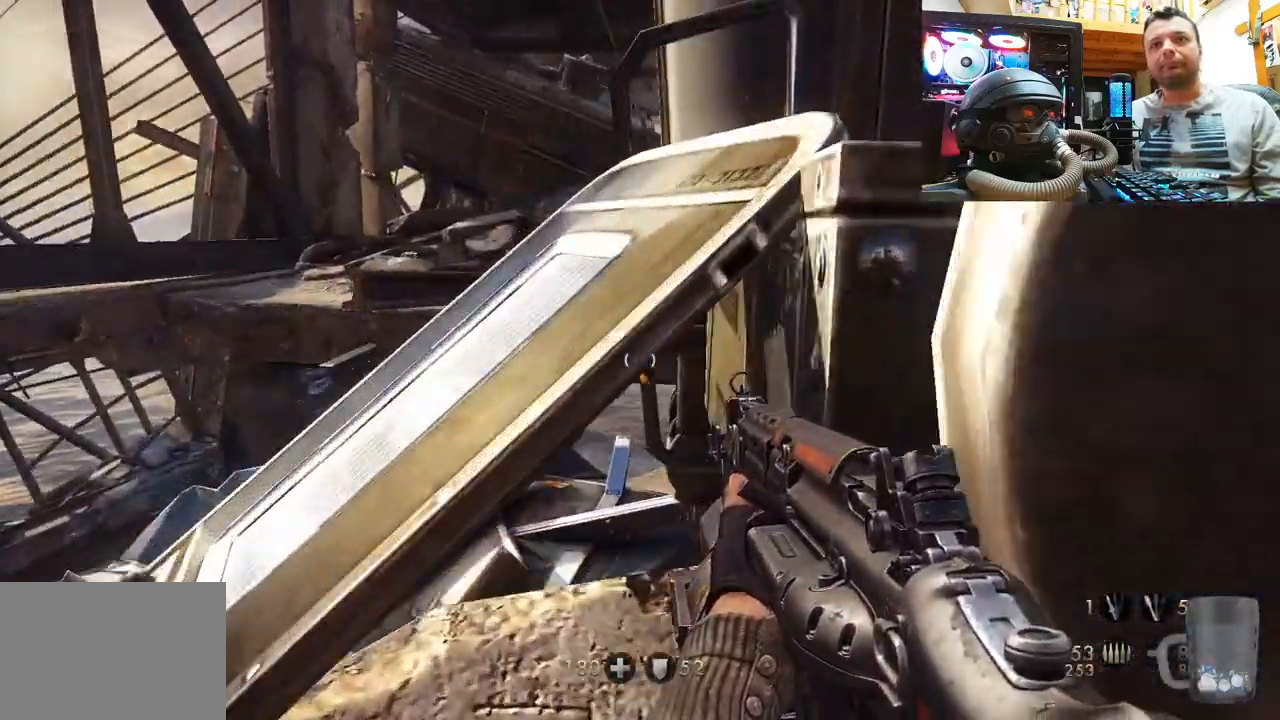
{"buttons": [], "left_stick": "up", "right_stick": "right", "events": [[117, "left_stick", "right"], [417, "left_stick", "center"], [500, "left_stick", "up"]]}
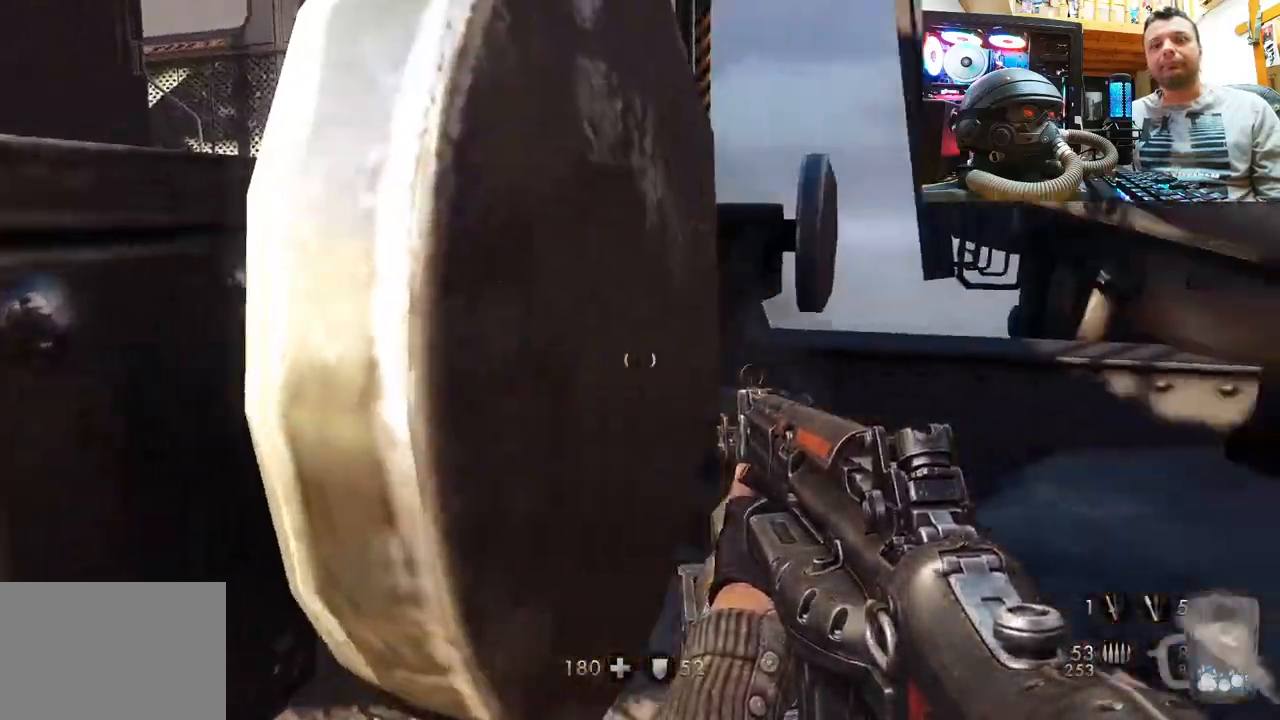
{"buttons": [], "left_stick": "up-right", "right_stick": "up-right", "events": [[67, "right_stick", "left"], [100, "left_stick", "center"], [217, "left_stick", "right"], [300, "left_stick", "up-right"], [333, "right_stick", "up-right"]]}
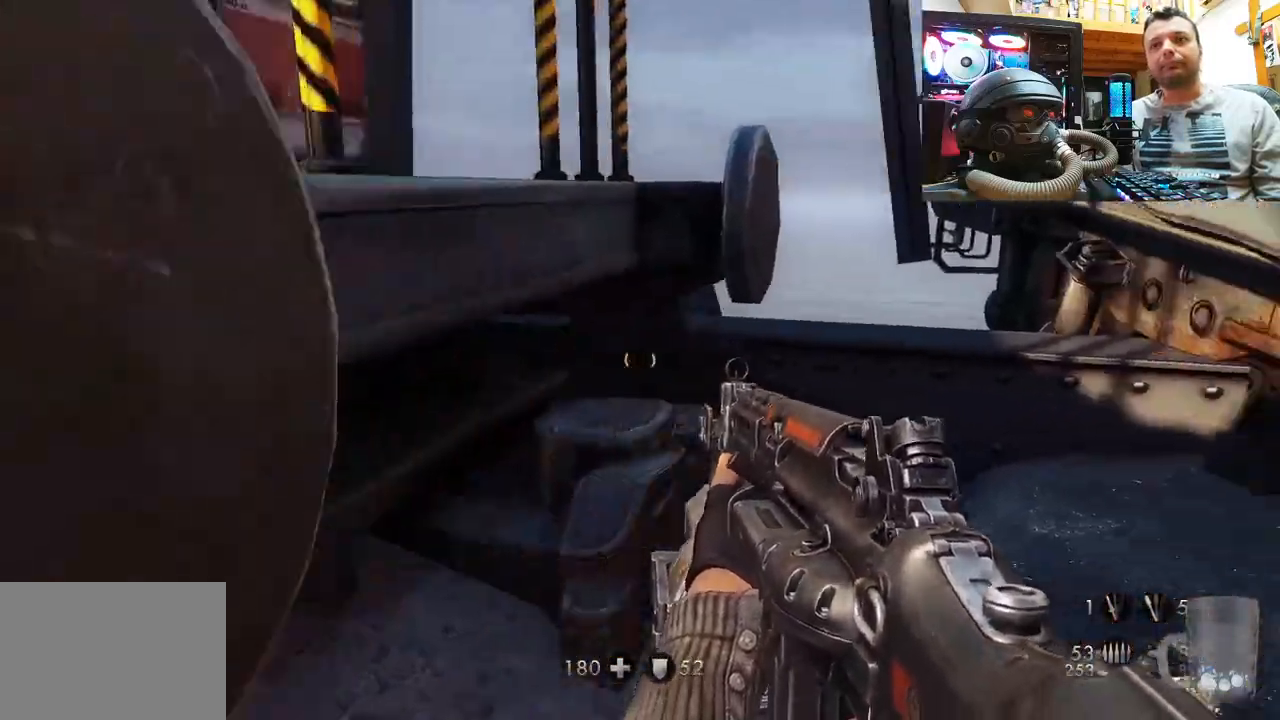
{"buttons": [], "left_stick": "up-right", "right_stick": "center", "events": [[33, "right_stick", "center"], [250, "left_stick", "up"], [300, "CROSS", "down"], [383, "left_stick", "up-right"], [450, "CROSS", "up"]]}
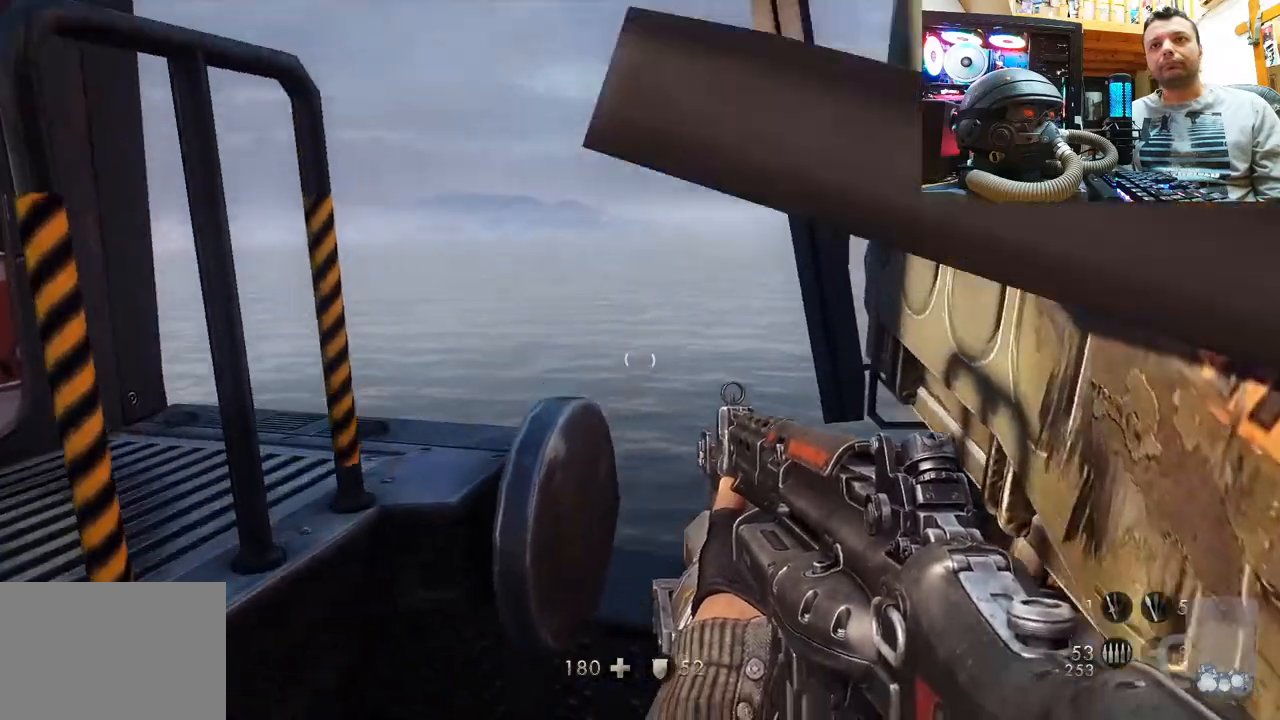
{"buttons": [], "left_stick": "center", "right_stick": "up", "events": [[200, "right_stick", "up"], [467, "left_stick", "center"]]}
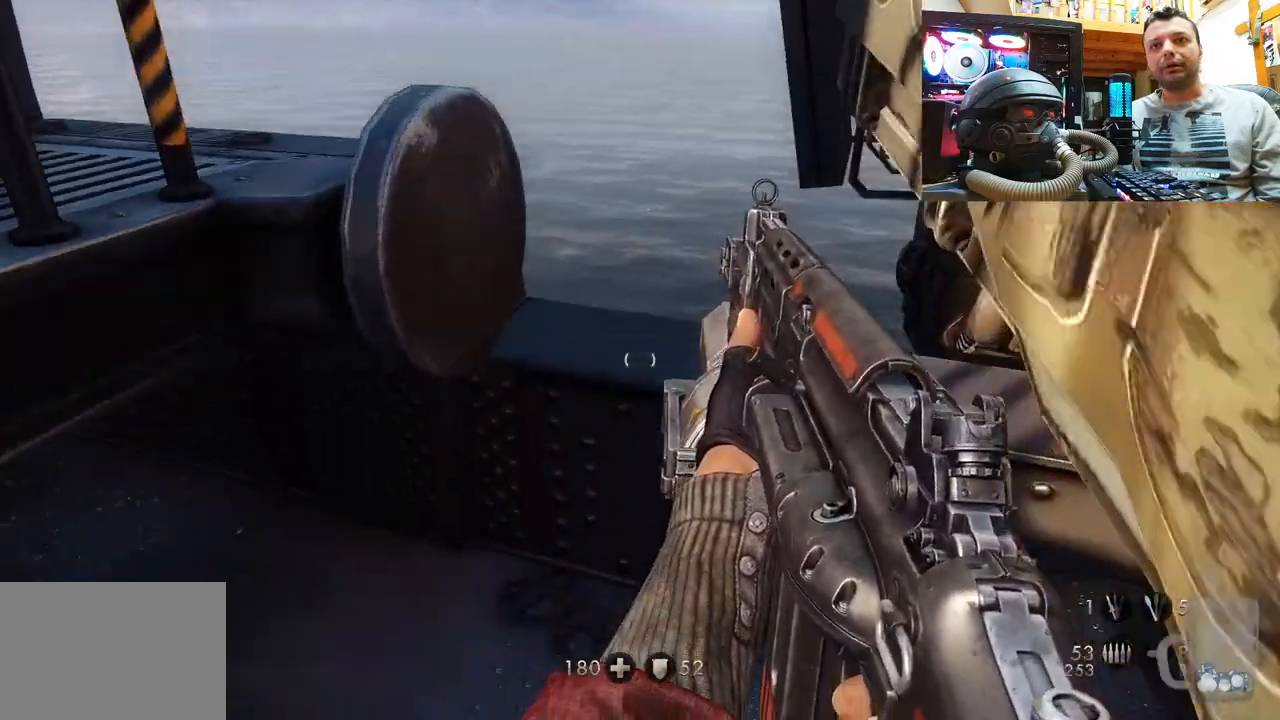
{"buttons": [], "left_stick": "up", "right_stick": "center", "events": [[17, "left_stick", "left"], [100, "left_stick", "down-left"], [100, "right_stick", "left"], [367, "left_stick", "center"], [433, "left_stick", "up"], [433, "right_stick", "center"]]}
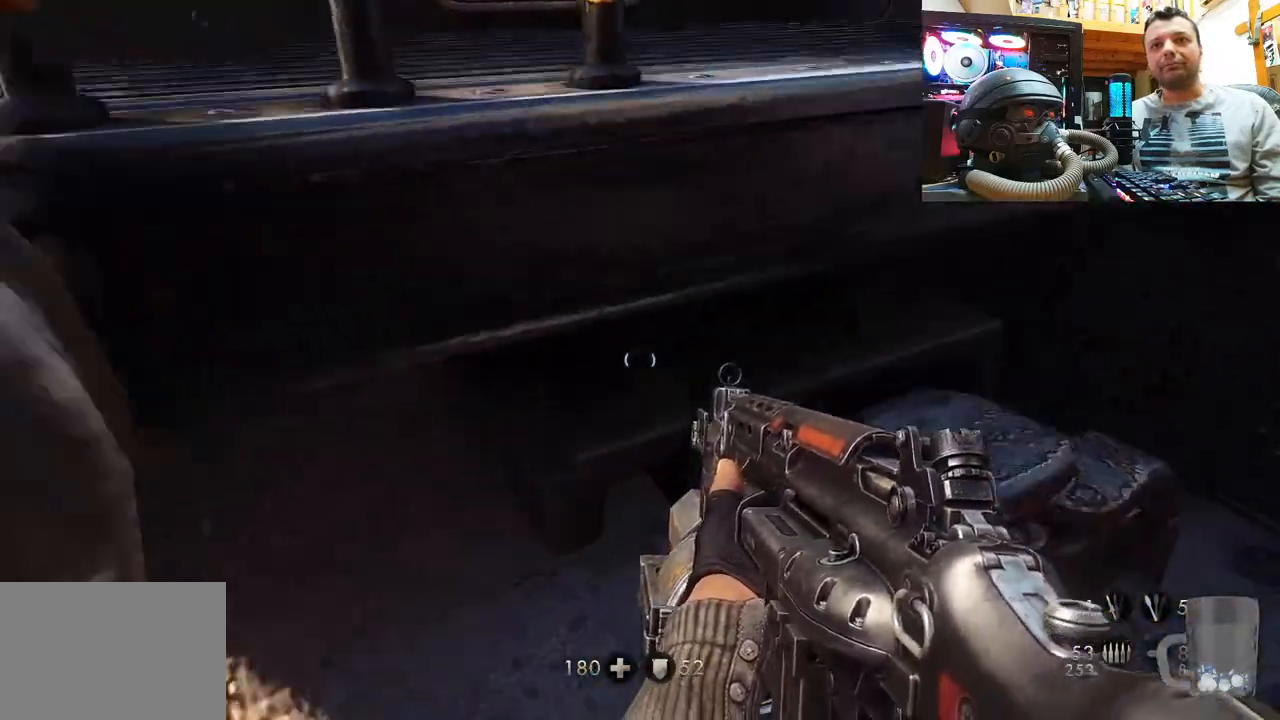
{"buttons": [], "left_stick": "up-right", "right_stick": "center", "events": [[150, "left_stick", "center"], [167, "CROSS", "down"], [300, "left_stick", "up"], [400, "CROSS", "up"], [433, "left_stick", "up-right"]]}
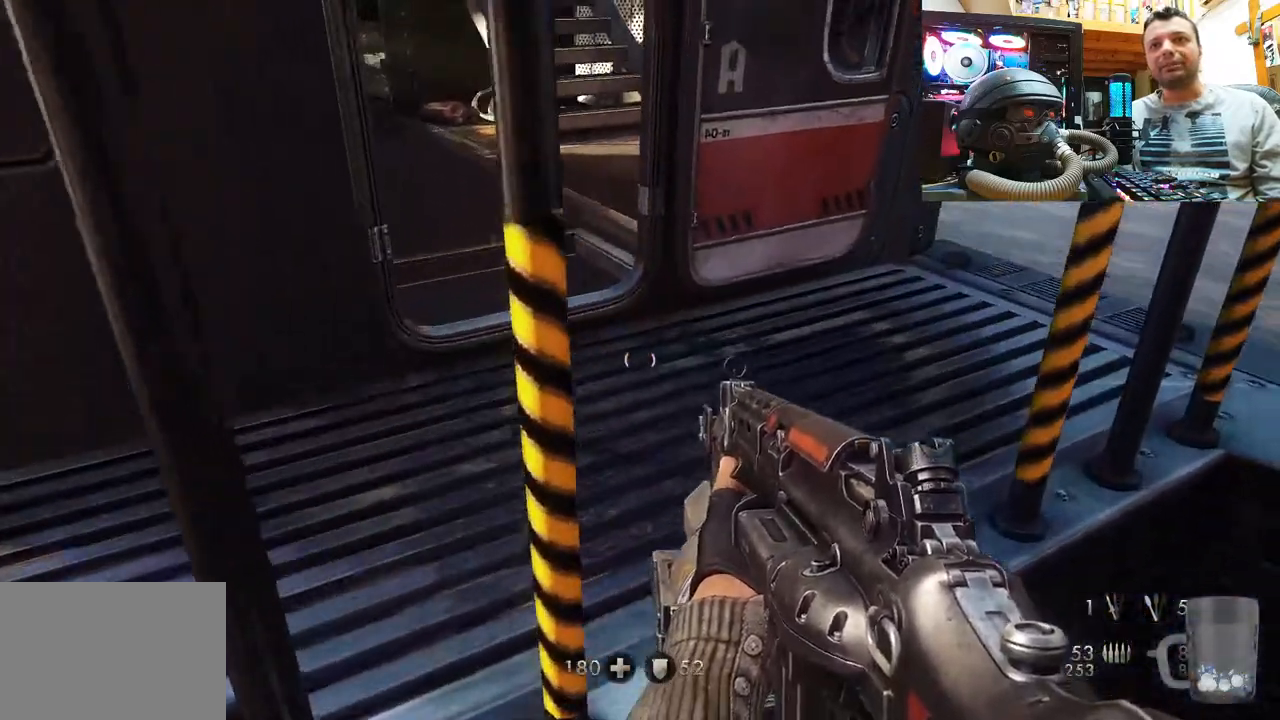
{"buttons": [], "left_stick": "up-right", "right_stick": "up-right", "events": [[83, "right_stick", "up-right"], [450, "left_stick", "center"], [500, "left_stick", "up-right"]]}
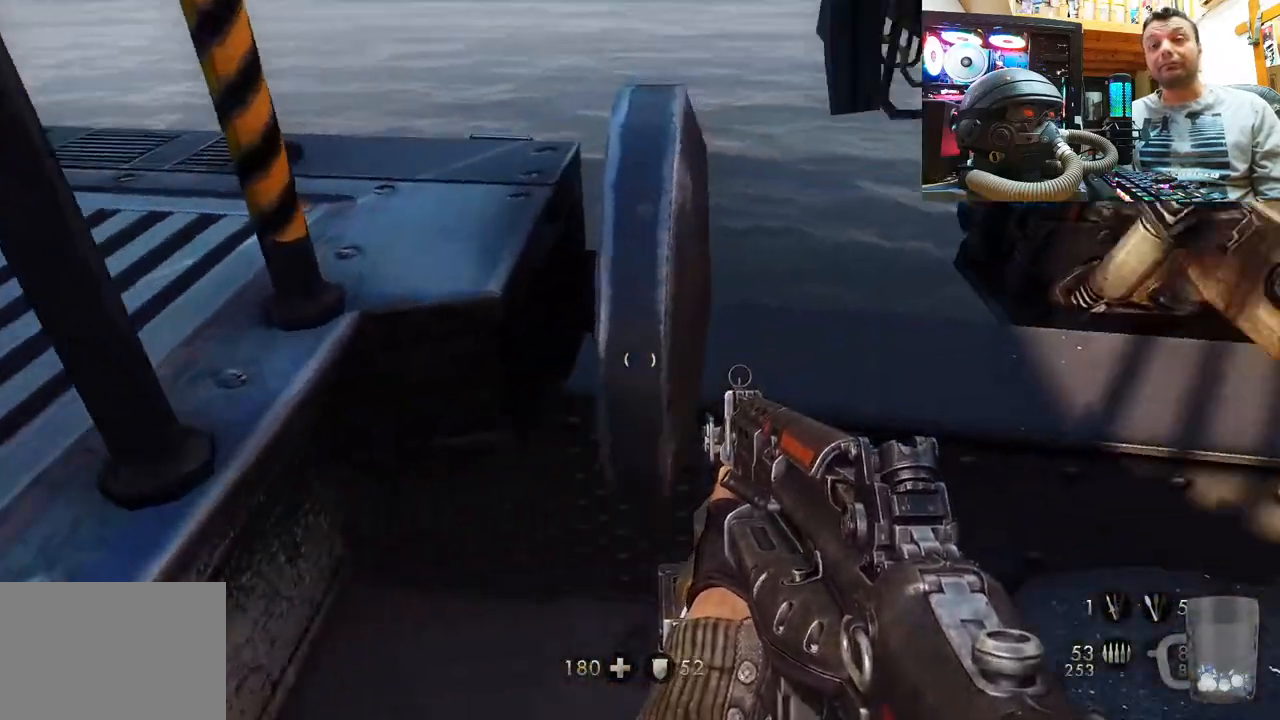
{"buttons": [], "left_stick": "up-right", "right_stick": "up-left", "events": [[50, "right_stick", "up"], [283, "right_stick", "up-left"]]}
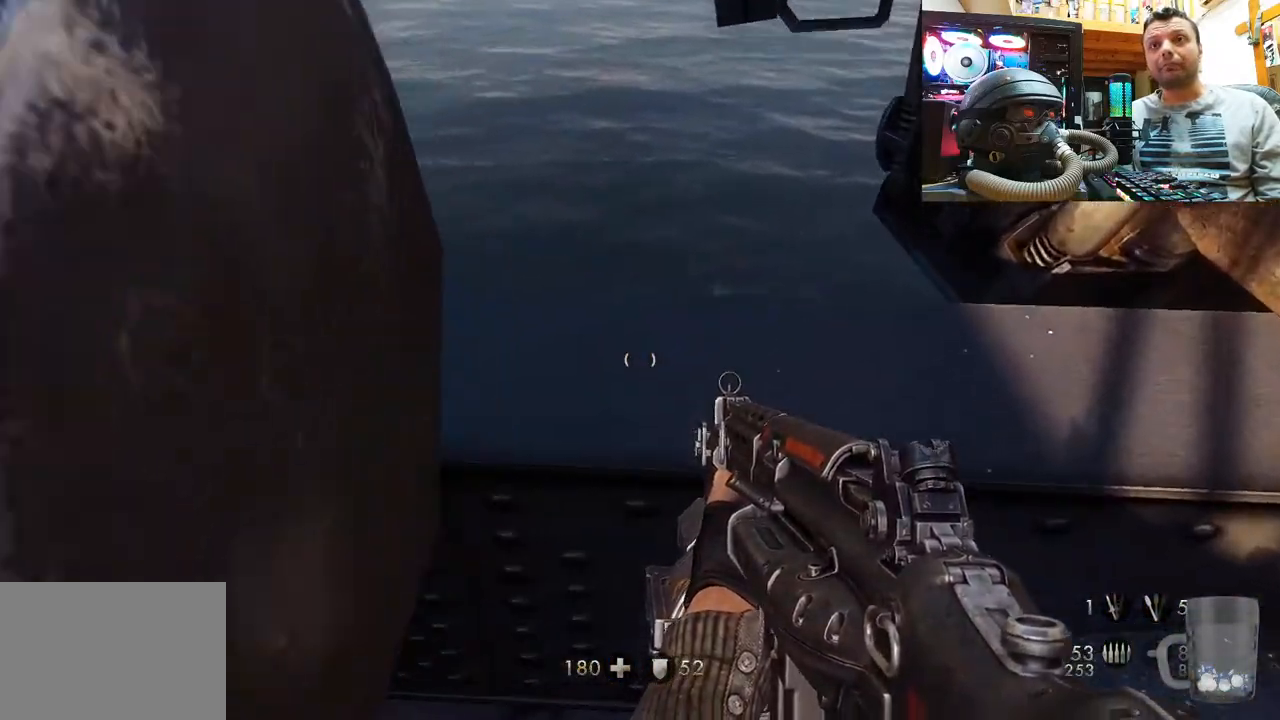
{"buttons": ["CROSS"], "left_stick": "center", "right_stick": "center", "events": [[167, "left_stick", "center"], [333, "right_stick", "center"], [433, "CROSS", "down"]]}
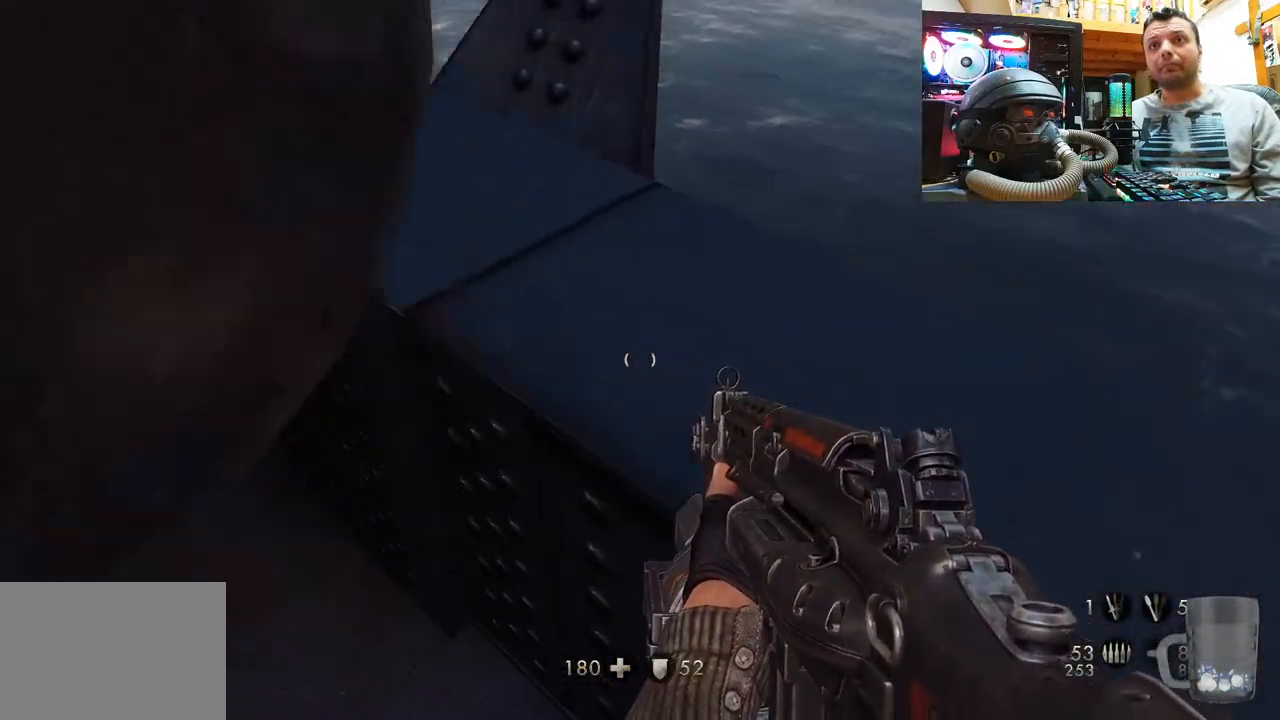
{"buttons": [], "left_stick": "left", "right_stick": "up-left", "events": [[50, "left_stick", "up-right"], [117, "CROSS", "up"], [333, "right_stick", "up-left"], [433, "left_stick", "left"]]}
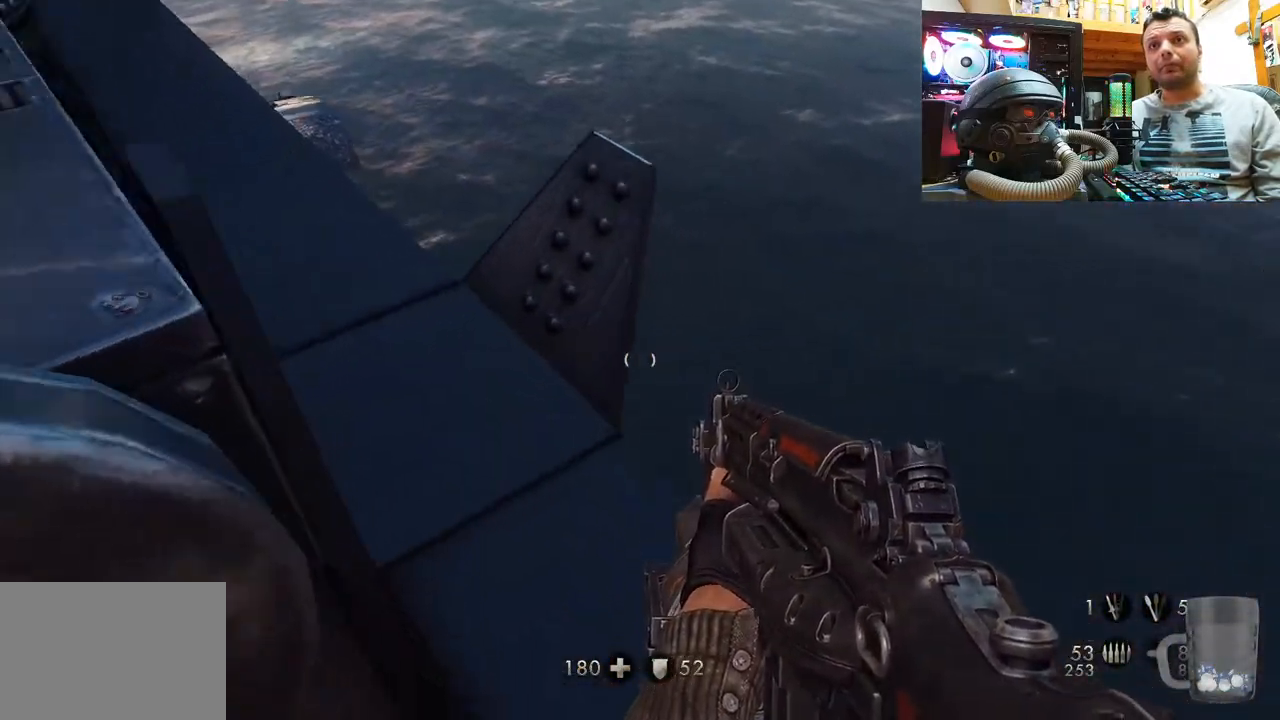
{"buttons": [], "left_stick": "up-right", "right_stick": "down-left", "events": [[117, "left_stick", "center"], [150, "right_stick", "down-left"], [283, "left_stick", "up-right"]]}
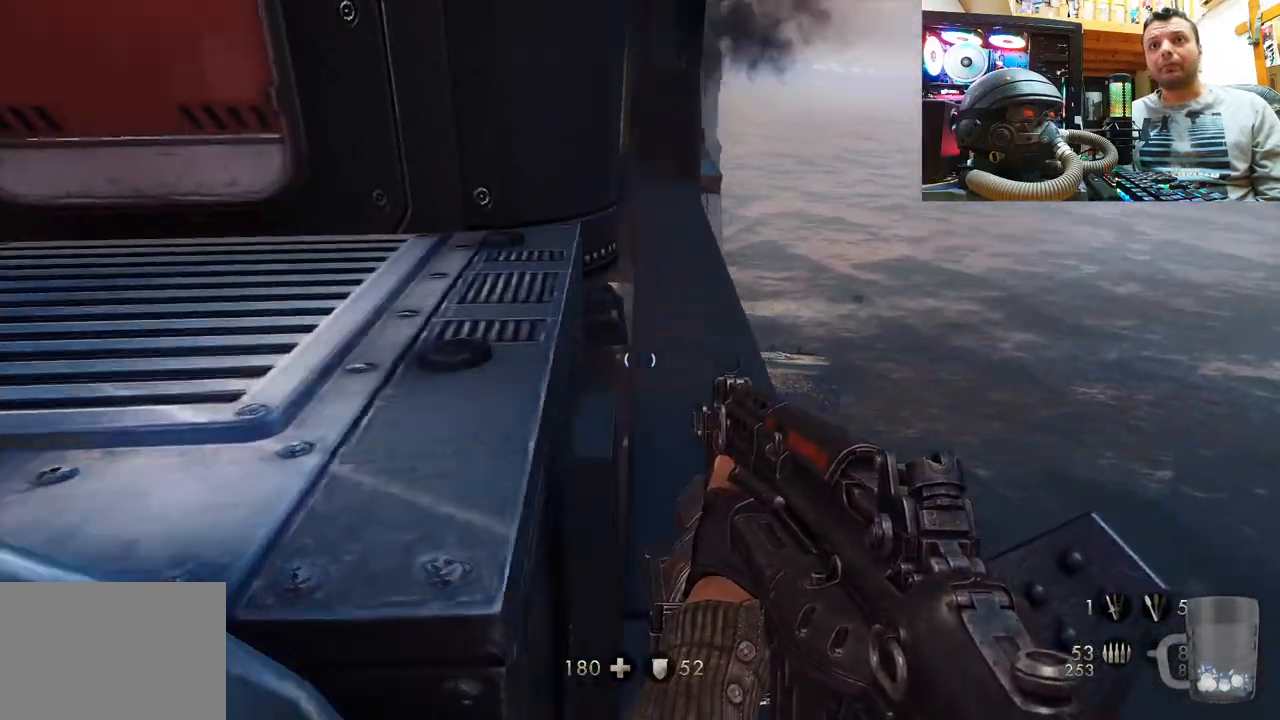
{"buttons": [], "left_stick": "up", "right_stick": "center", "events": [[17, "left_stick", "up"], [17, "right_stick", "center"]]}
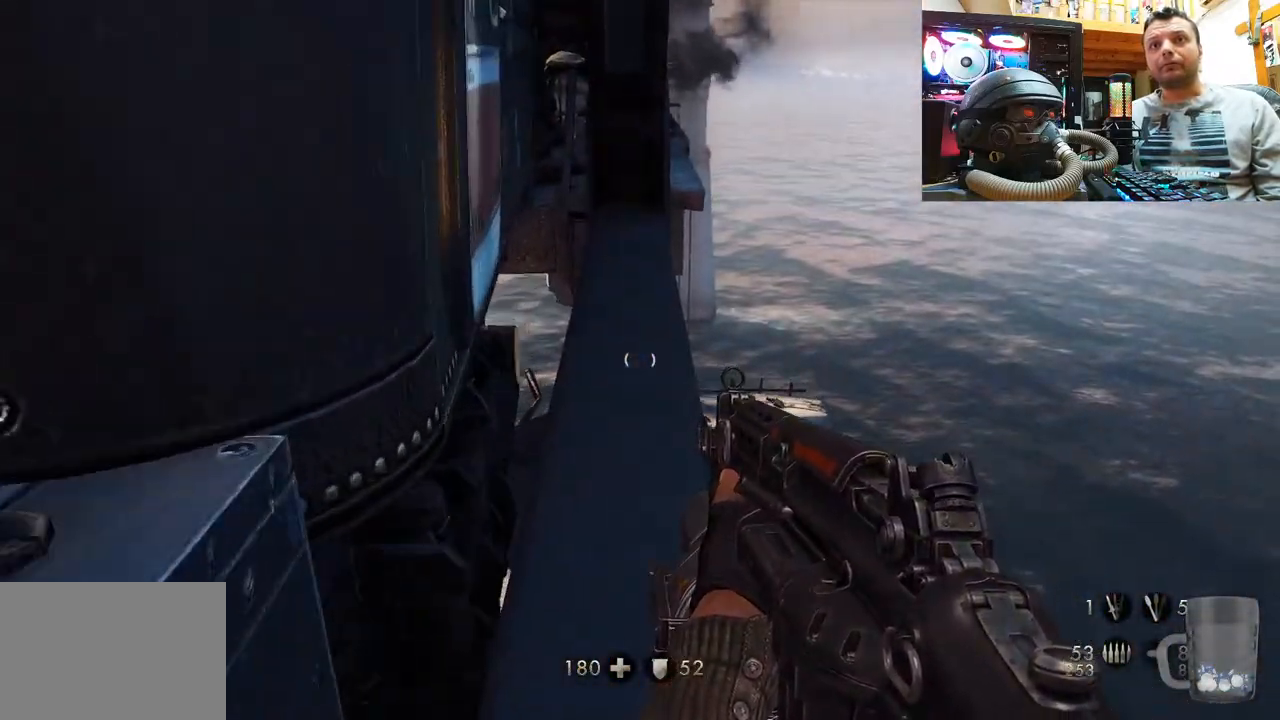
{"buttons": [], "left_stick": "up", "right_stick": "center", "events": [[17, "right_stick", "up"], [67, "left_stick", "center"], [150, "left_stick", "up"], [233, "right_stick", "center"], [367, "right_stick", "up-left"], [483, "right_stick", "center"]]}
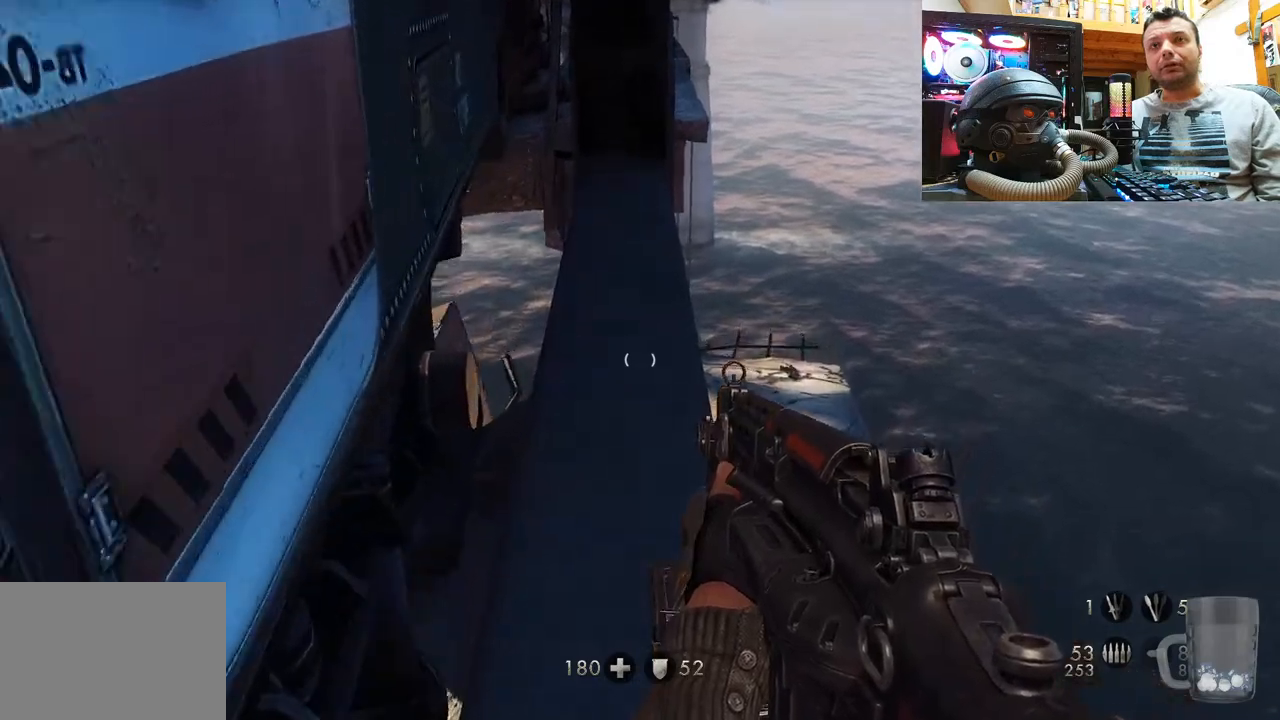
{"buttons": [], "left_stick": "up", "right_stick": "up", "events": [[350, "right_stick", "up"]]}
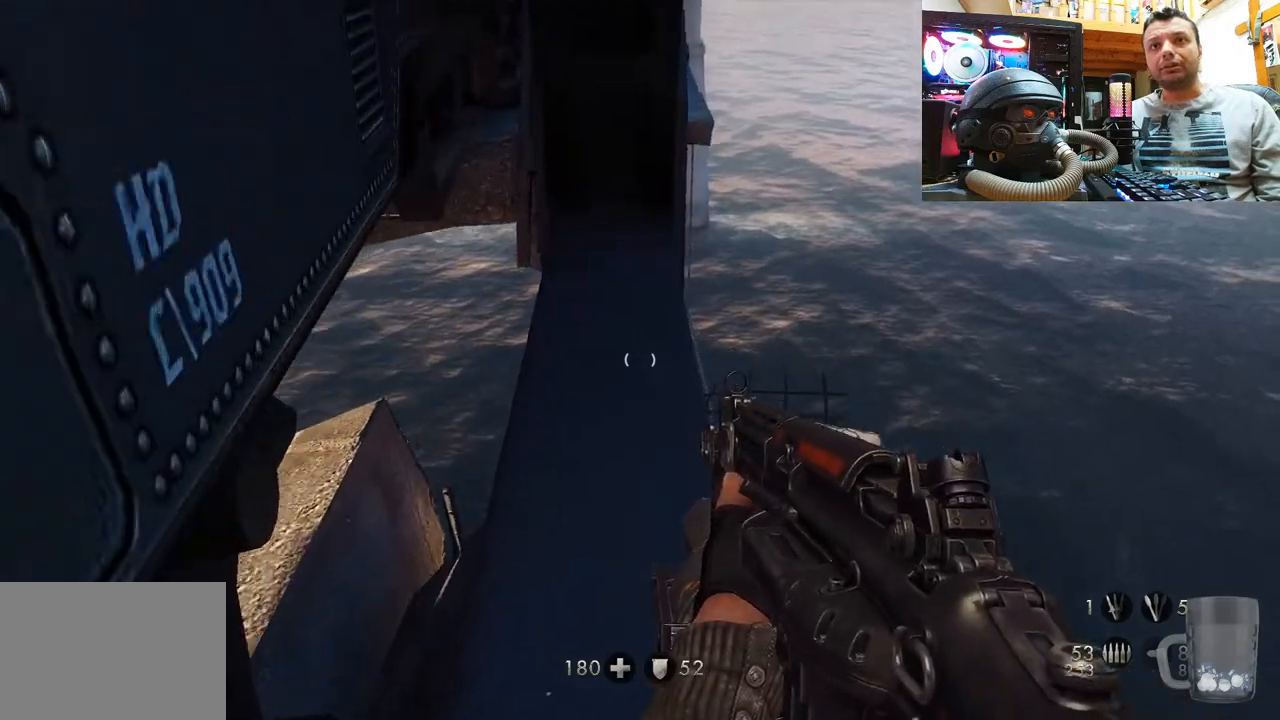
{"buttons": [], "left_stick": "up", "right_stick": "up", "events": [[333, "left_stick", "center"], [467, "left_stick", "up"]]}
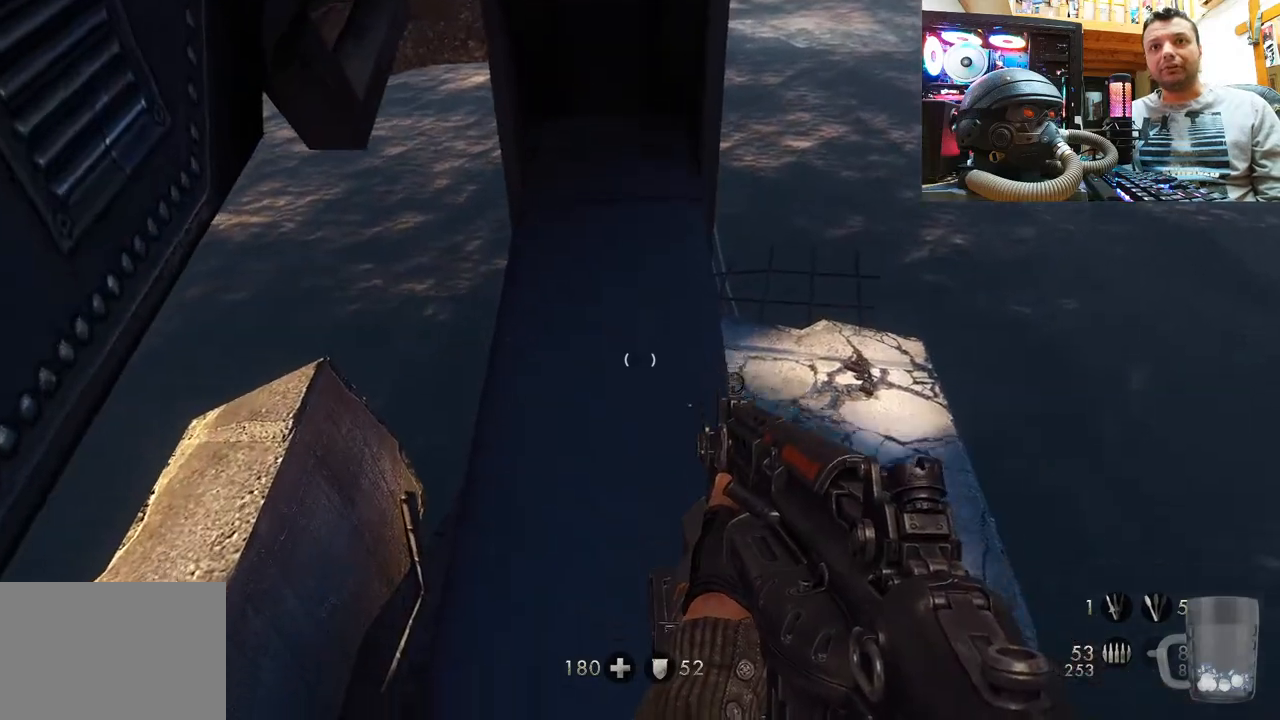
{"buttons": [], "left_stick": "up-right", "right_stick": "center", "events": [[233, "left_stick", "center"], [467, "left_stick", "up-right"], [467, "right_stick", "center"]]}
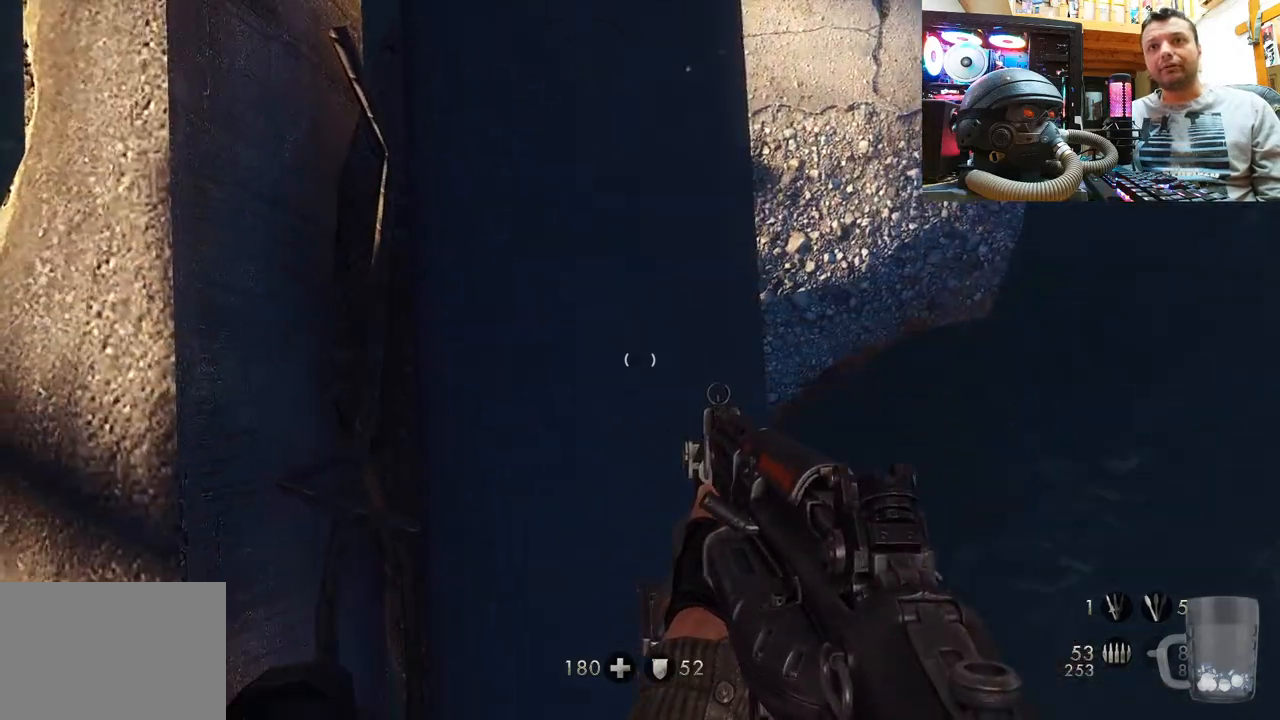
{"buttons": [], "left_stick": "center", "right_stick": "center", "events": [[83, "left_stick", "center"], [283, "left_stick", "up"], [450, "left_stick", "center"]]}
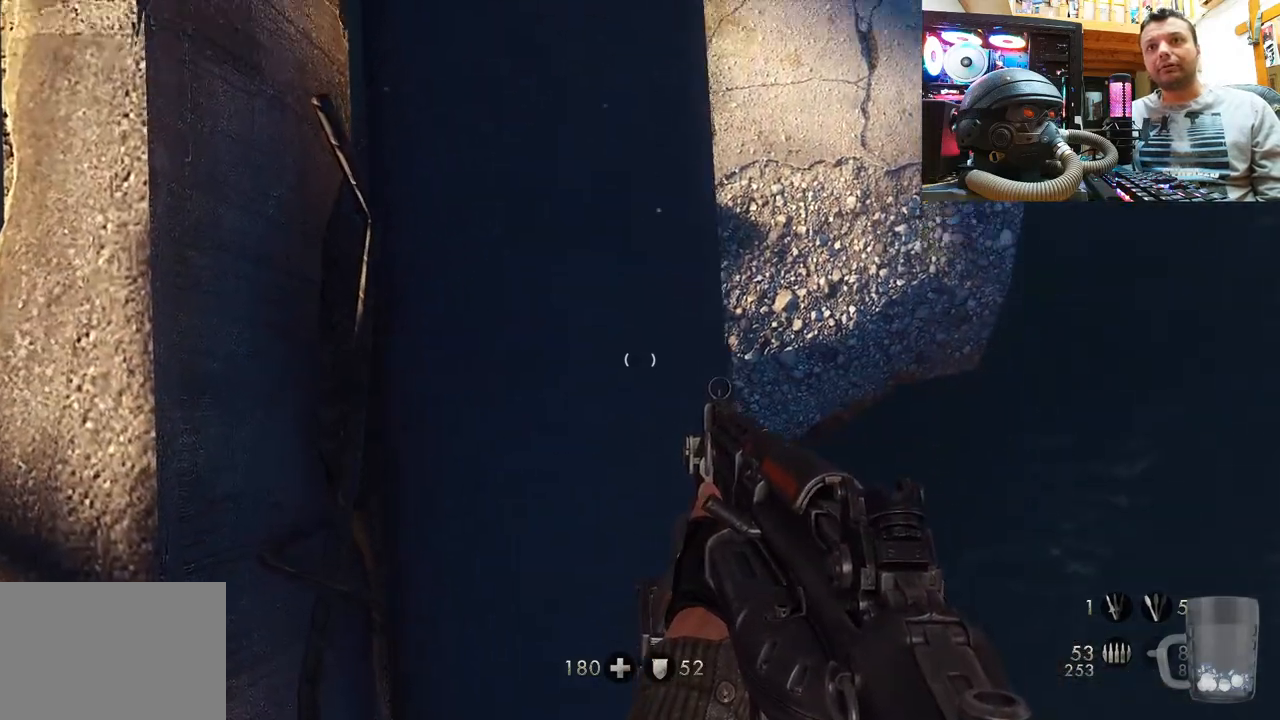
{"buttons": [], "left_stick": "up-left", "right_stick": "down-left", "events": [[117, "left_stick", "left"], [250, "left_stick", "center"], [450, "left_stick", "up-left"], [500, "right_stick", "down-left"]]}
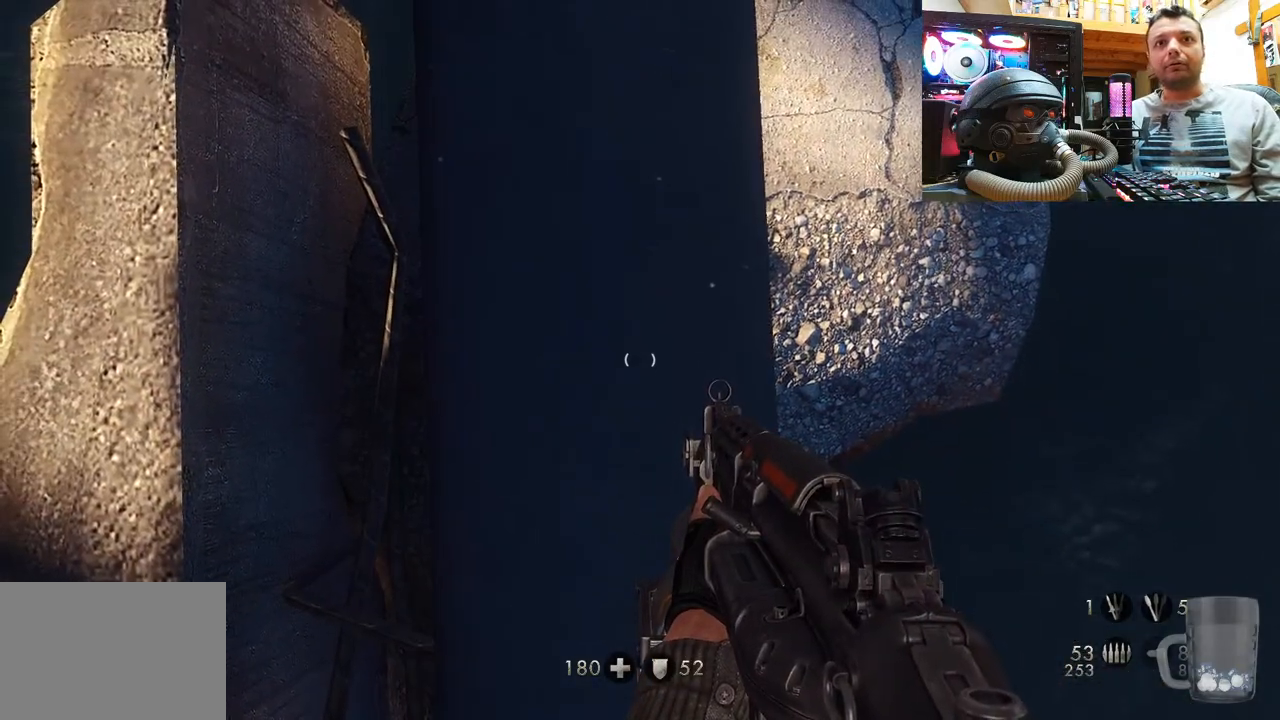
{"buttons": [], "left_stick": "center", "right_stick": "down-left", "events": [[83, "left_stick", "center"]]}
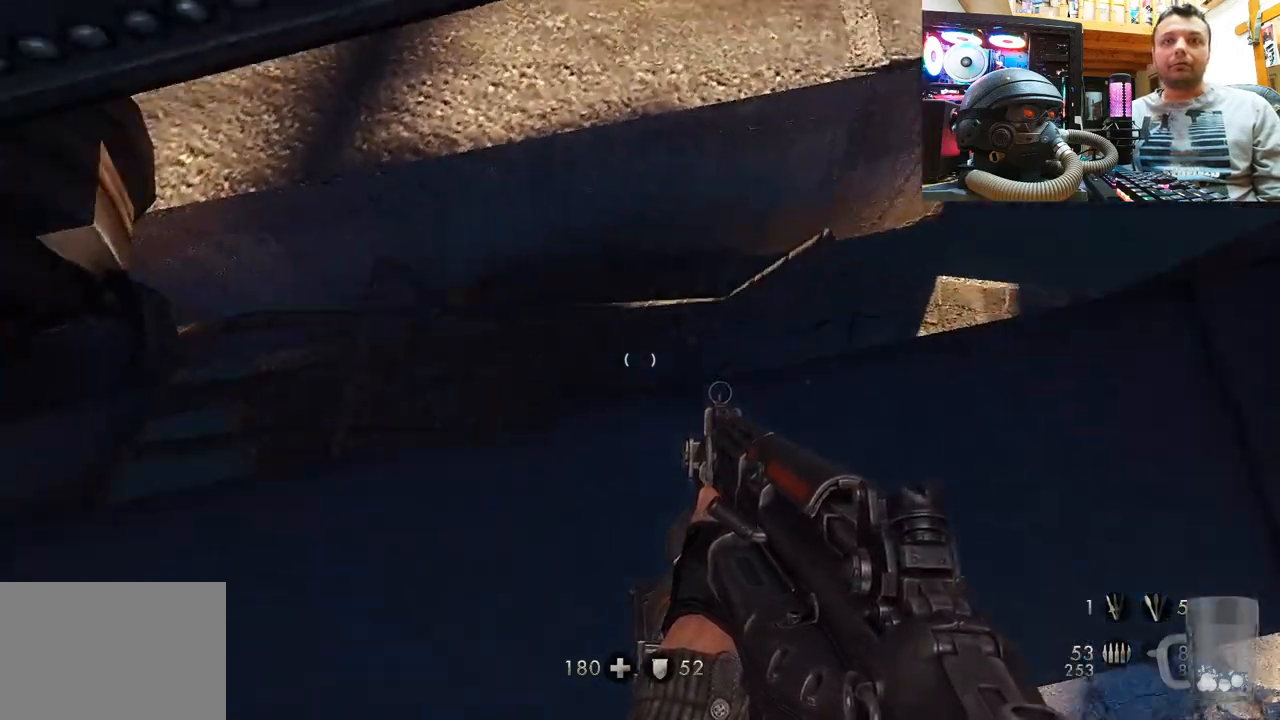
{"buttons": [], "left_stick": "center", "right_stick": "center", "events": [[50, "left_stick", "right"], [200, "left_stick", "center"], [417, "right_stick", "center"]]}
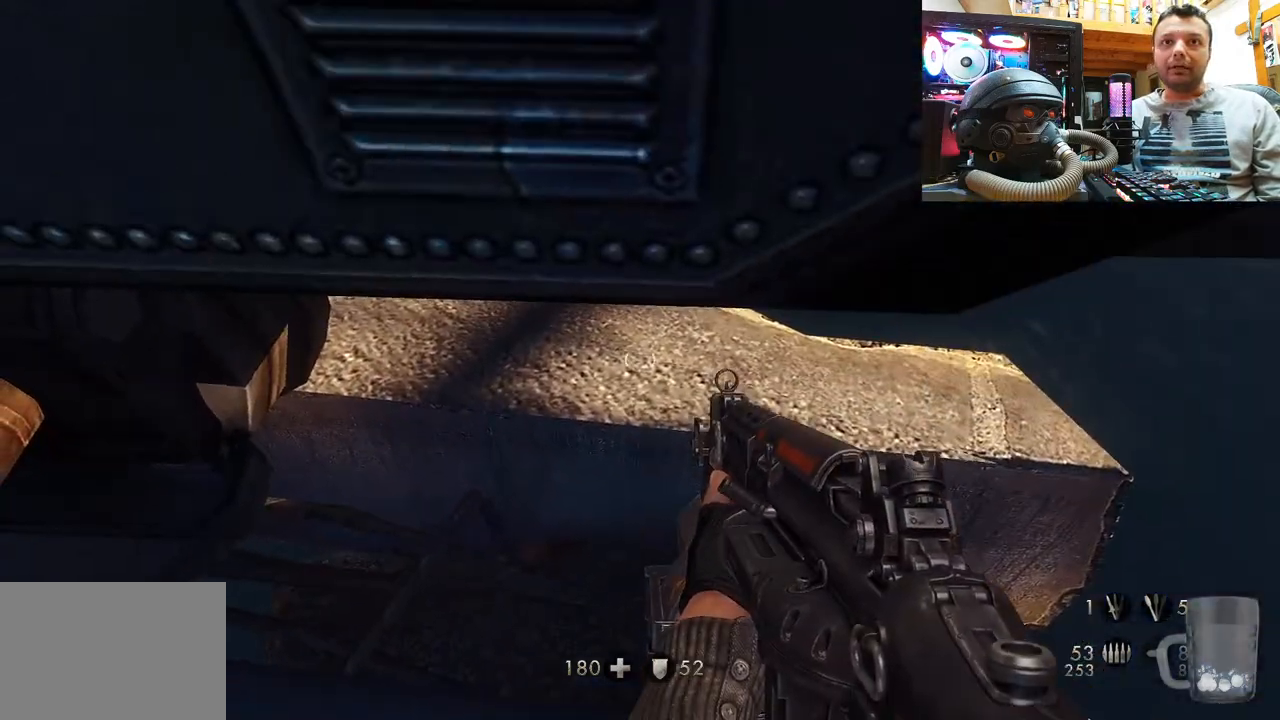
{"buttons": [], "left_stick": "right", "right_stick": "down-left", "events": [[83, "CIRCLE", "down"], [183, "CIRCLE", "up"], [350, "right_stick", "down-left"], [433, "left_stick", "right"]]}
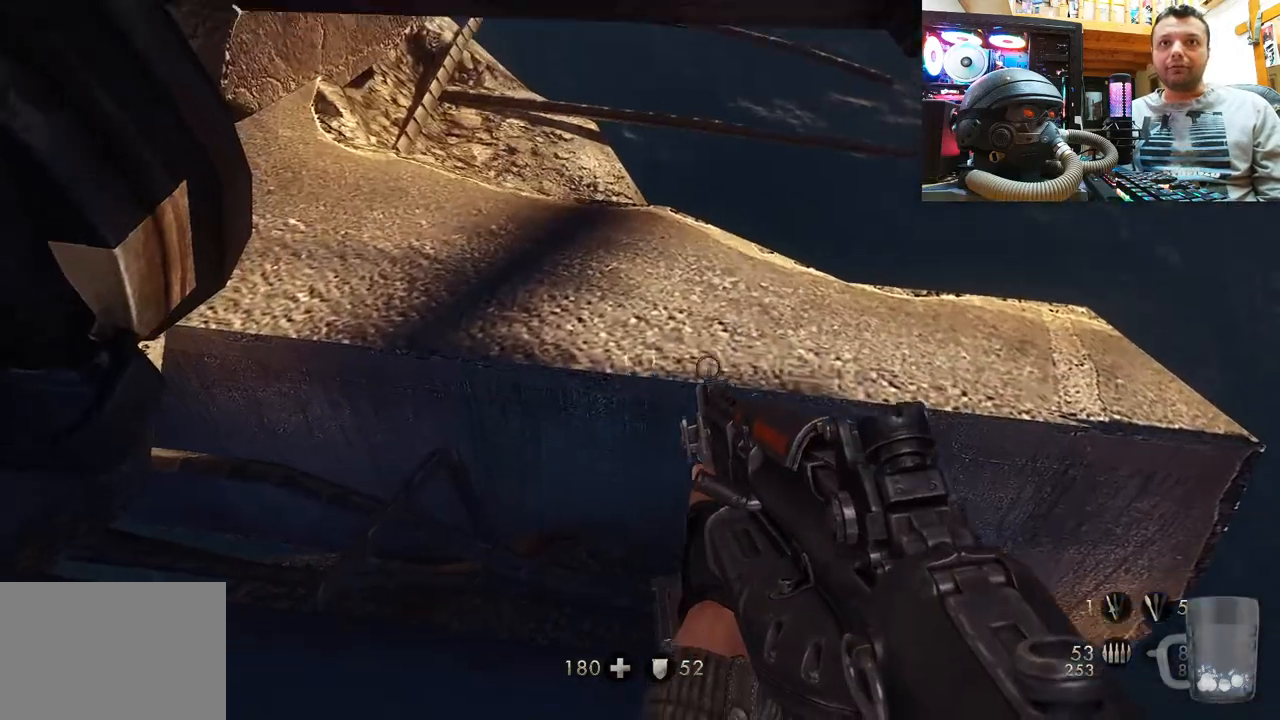
{"buttons": [], "left_stick": "right", "right_stick": "down-left", "events": [[100, "left_stick", "center"], [417, "left_stick", "right"]]}